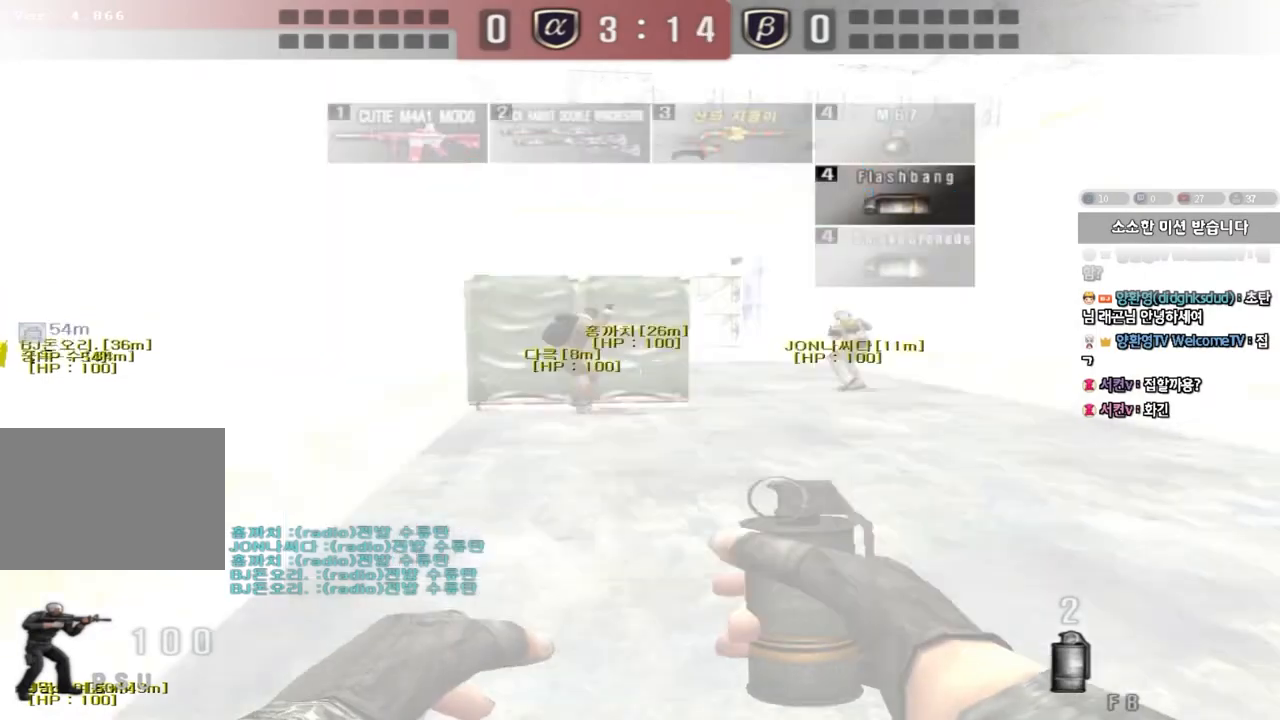
Gameplay with keyboard; each line is a JSON object with the keys held at the frame after it. "events" lists presses ("down") and releases ("up") of "a", "ctrl", "d", "e", "f", "q", "r", "s", "shift", "space", "tab" and "w" between this image and that frame as [ms after this image, input, new state], when the widget could be followed in between. No other keys are recorded. Mouse input is not recorded.
{"keys": ["d", "w"], "events": []}
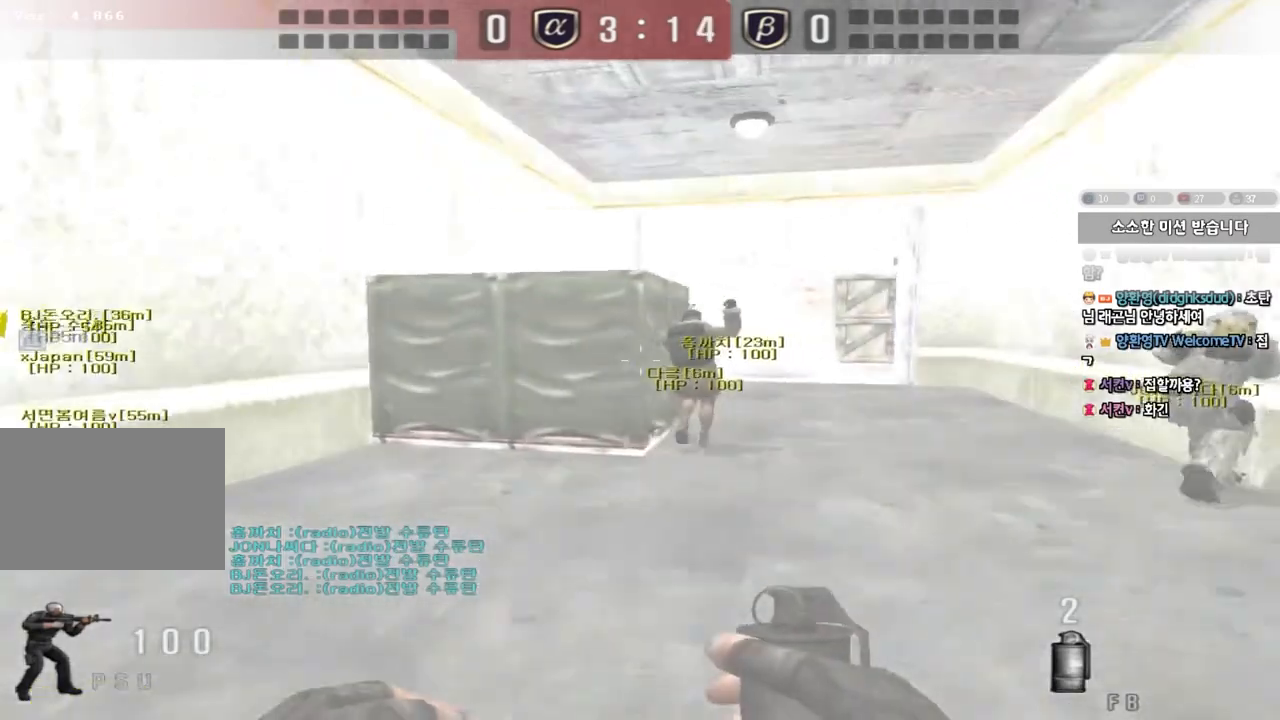
{"keys": ["d", "w"], "events": []}
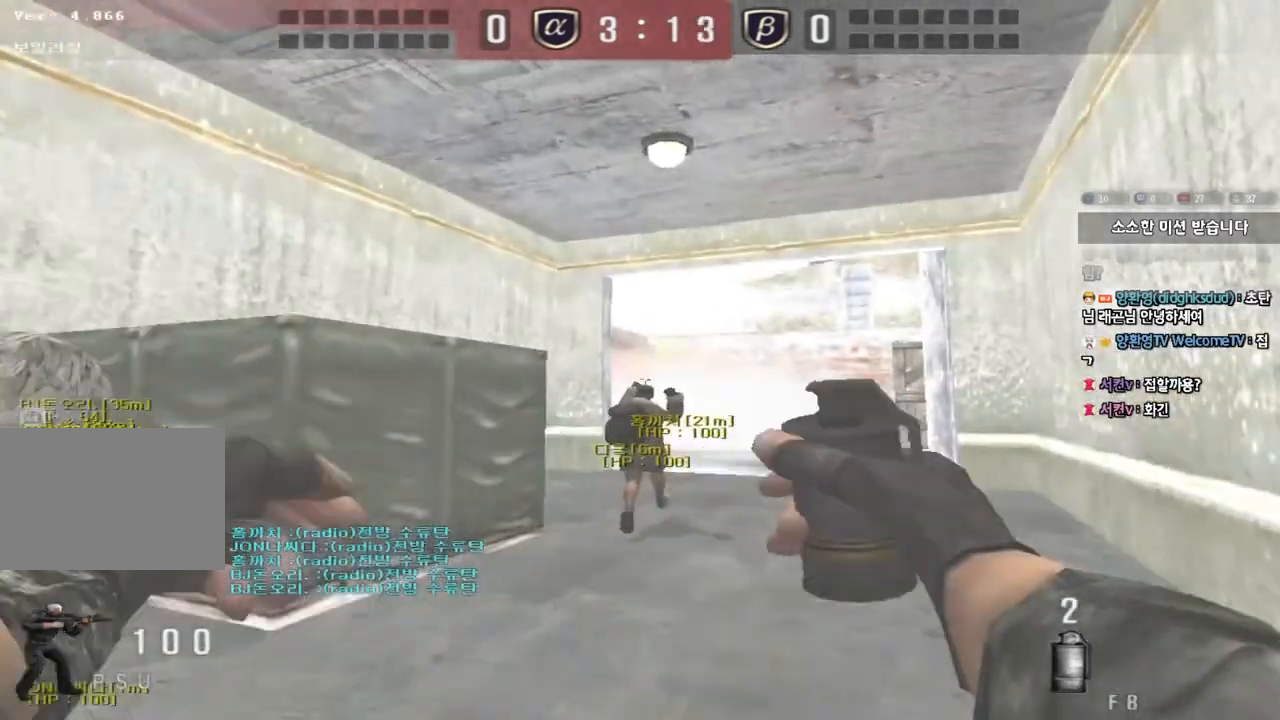
{"keys": ["a", "w"], "events": [[217, "d", "up"], [267, "a", "down"]]}
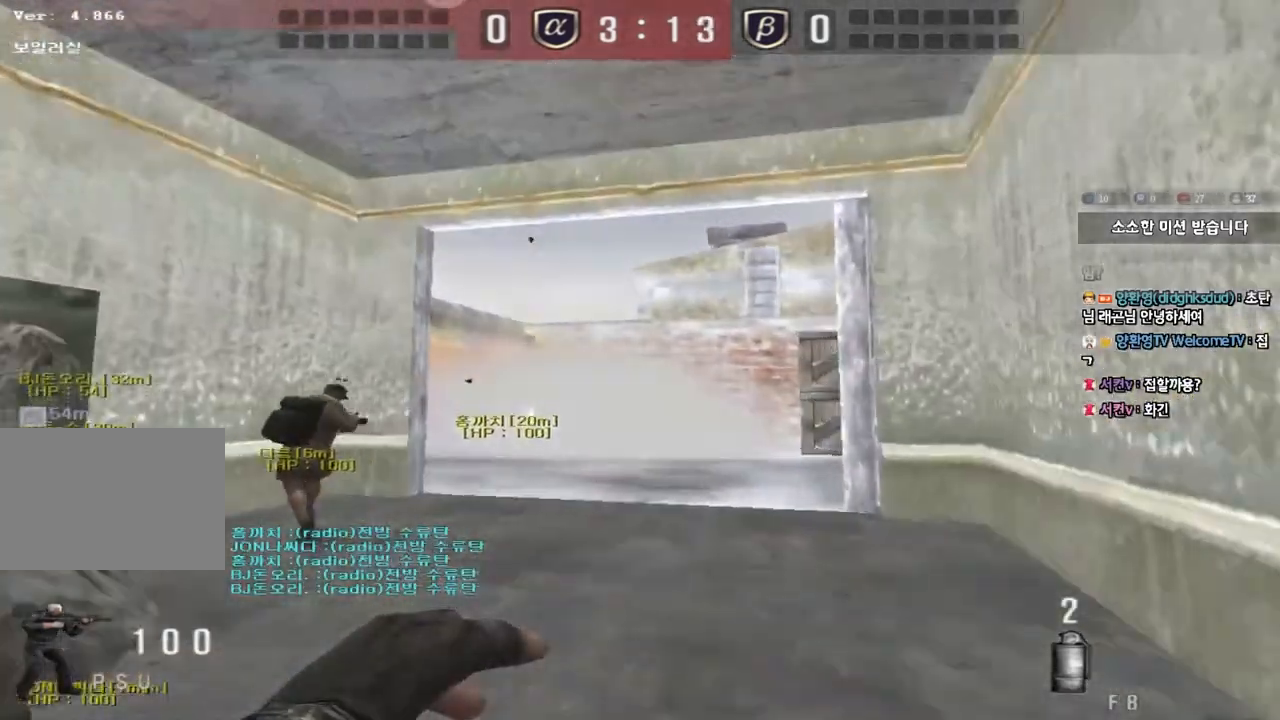
{"keys": ["a"], "events": [[200, "a", "up"], [283, "w", "up"], [350, "a", "down"]]}
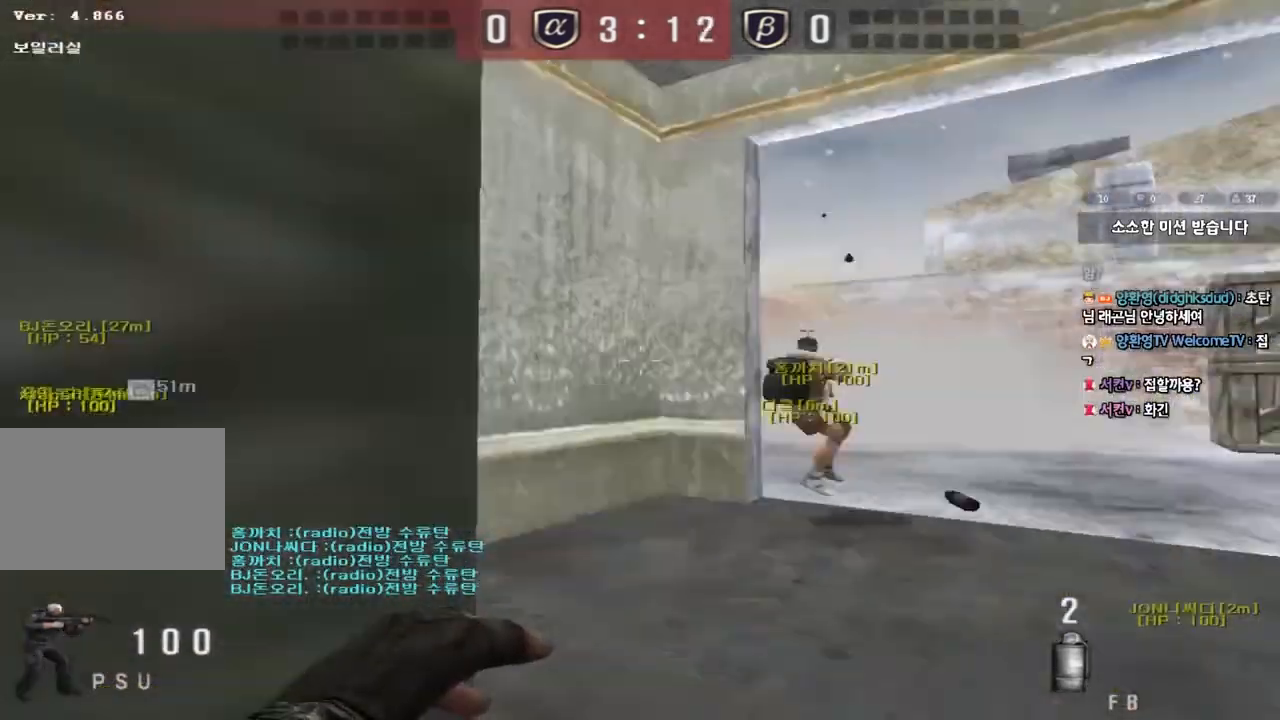
{"keys": ["a", "w"], "events": [[50, "w", "down"]]}
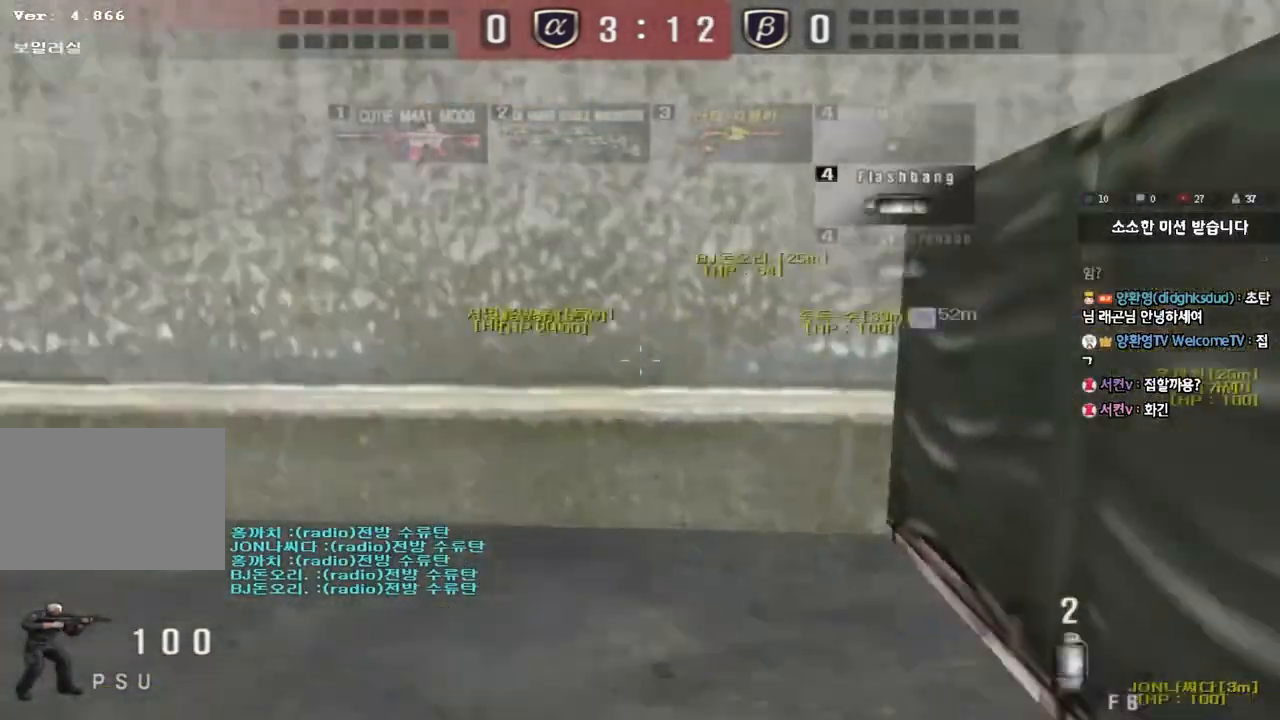
{"keys": ["ctrl"], "events": [[300, "ctrl", "down"], [300, "w", "up"], [317, "a", "up"]]}
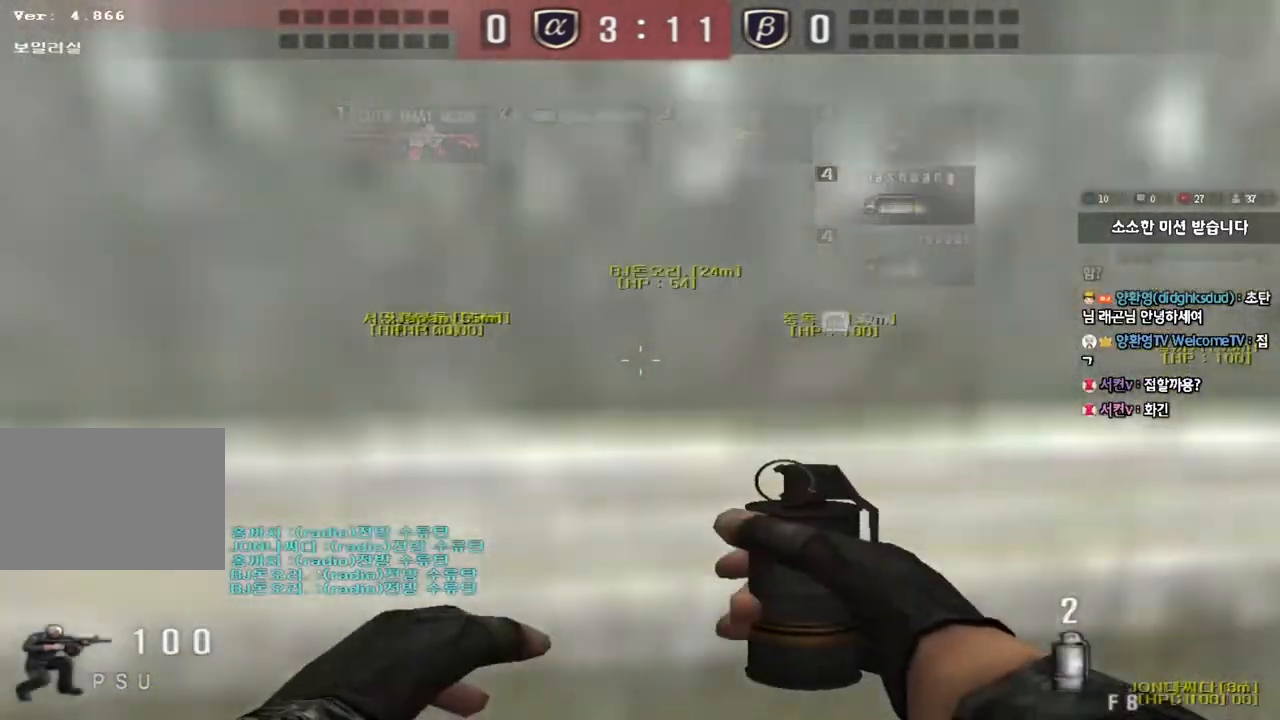
{"keys": ["ctrl"], "events": []}
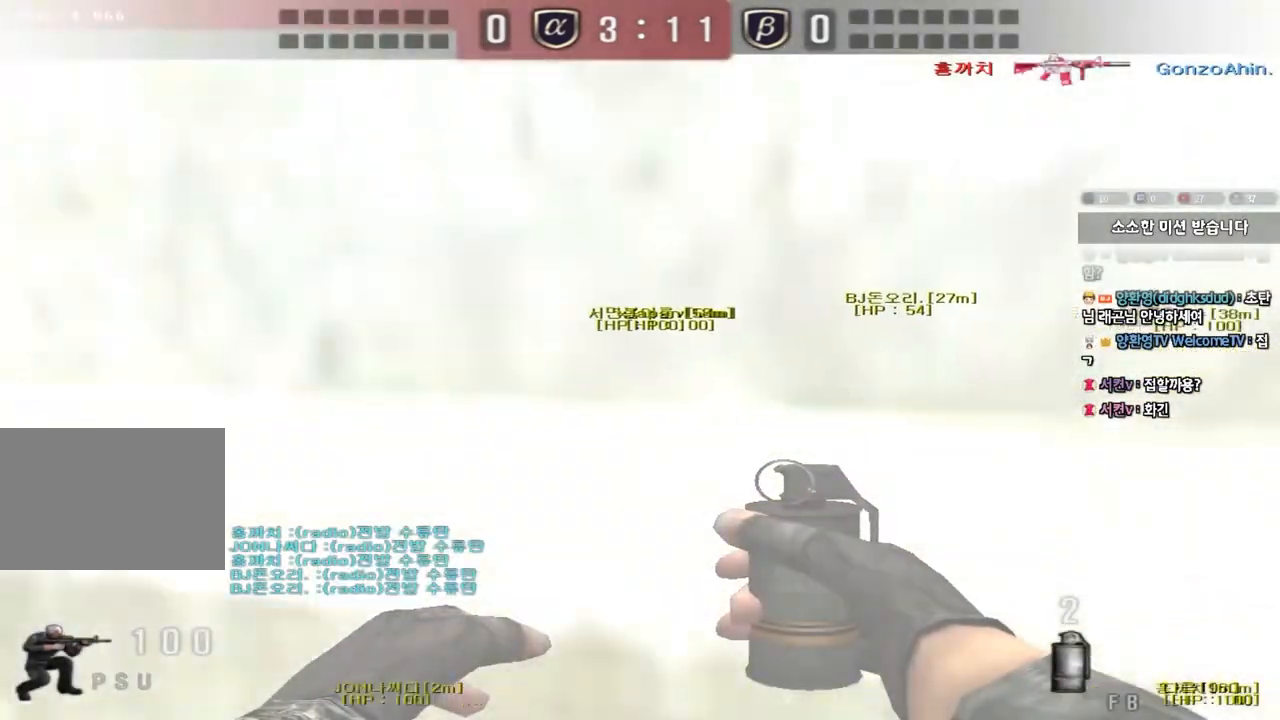
{"keys": ["ctrl"], "events": []}
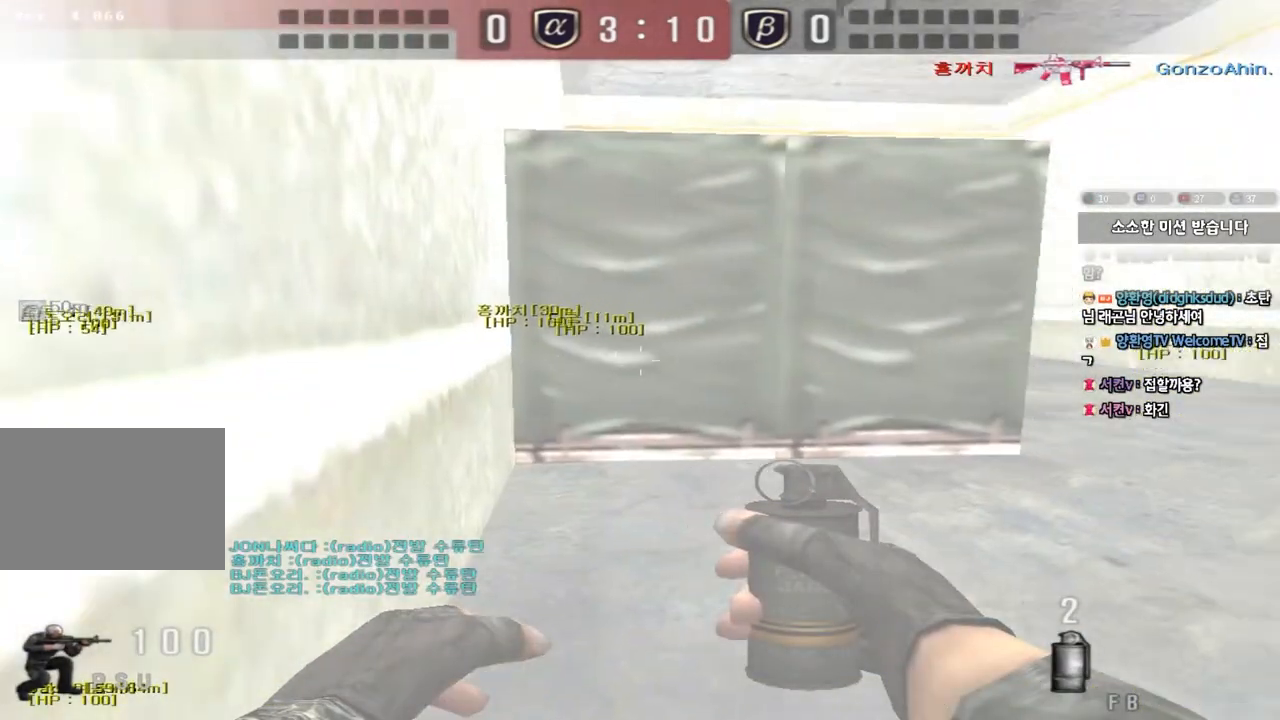
{"keys": [], "events": [[50, "d", "down"], [67, "w", "down"], [100, "ctrl", "up"], [283, "d", "up"], [283, "w", "up"]]}
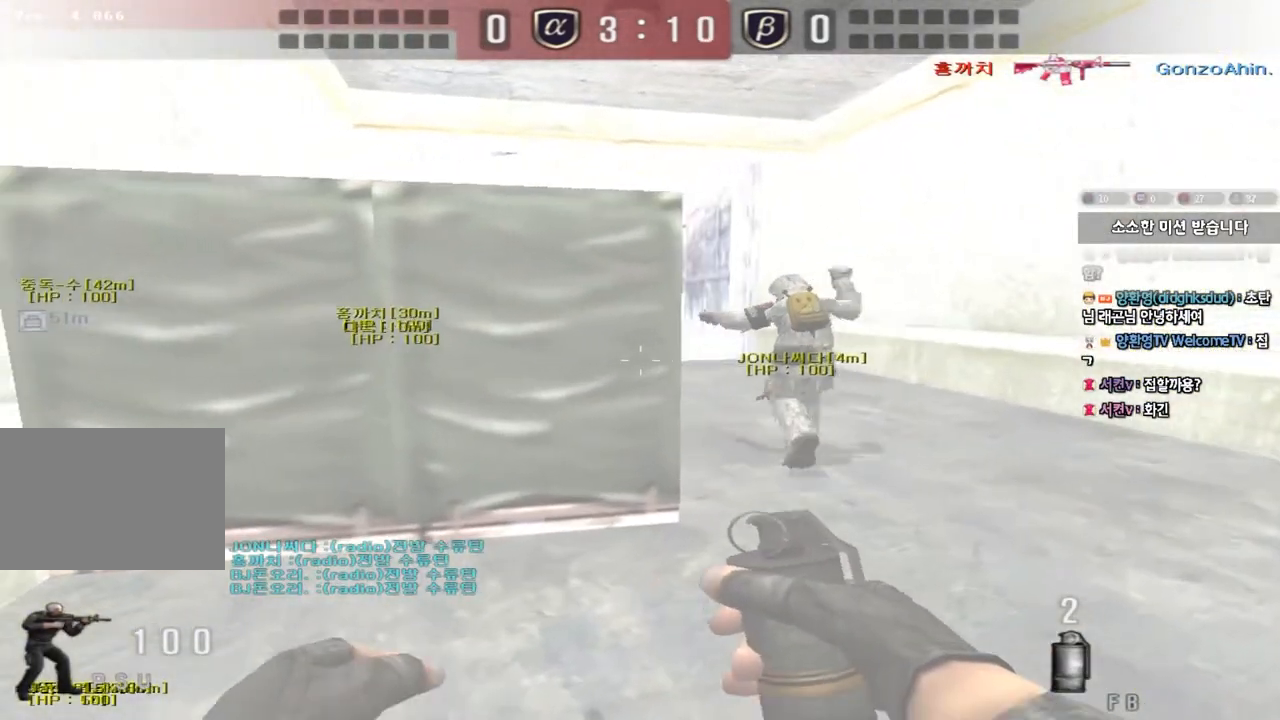
{"keys": ["d", "w"], "events": [[33, "d", "down"], [33, "w", "down"]]}
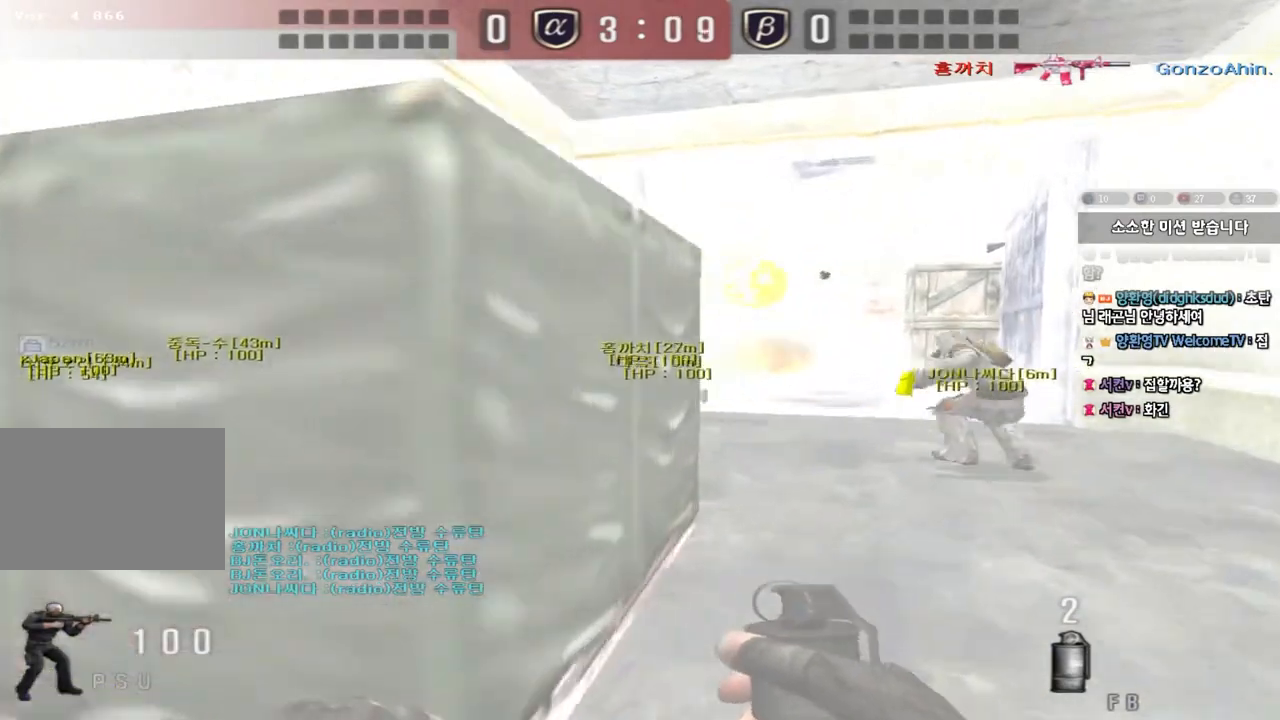
{"keys": ["d", "w"], "events": []}
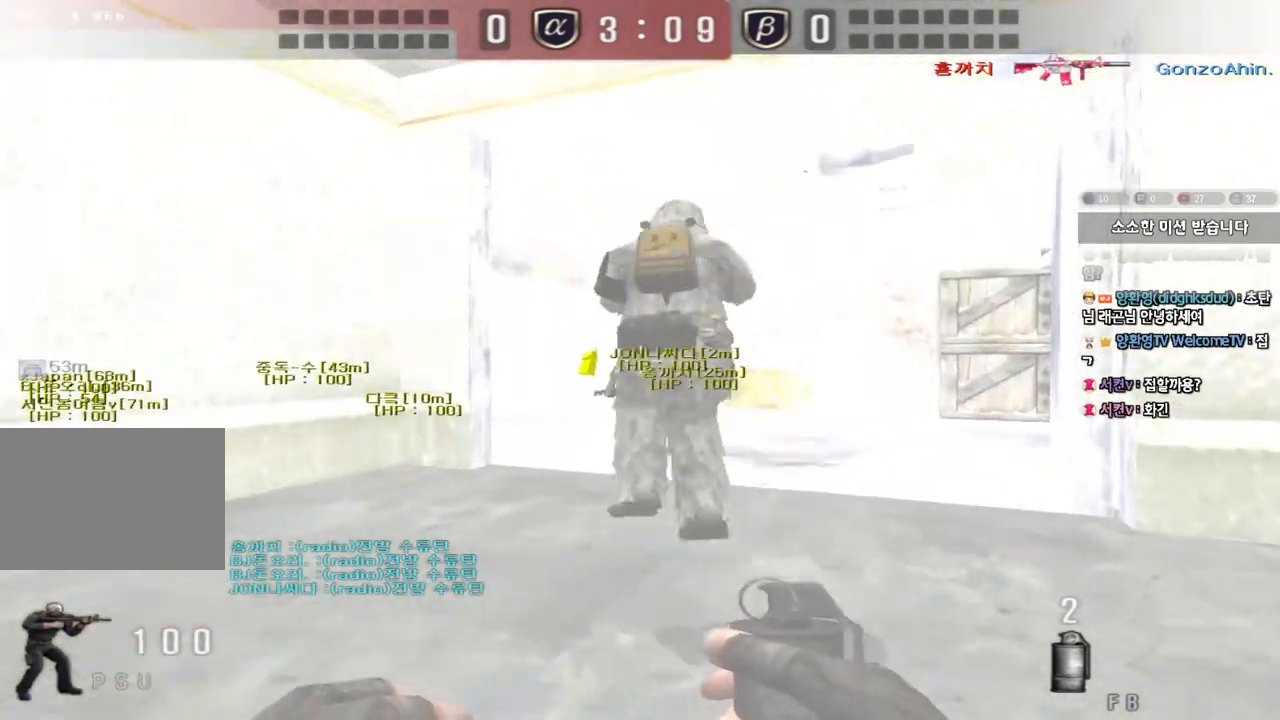
{"keys": [], "events": [[450, "w", "up"], [467, "d", "up"]]}
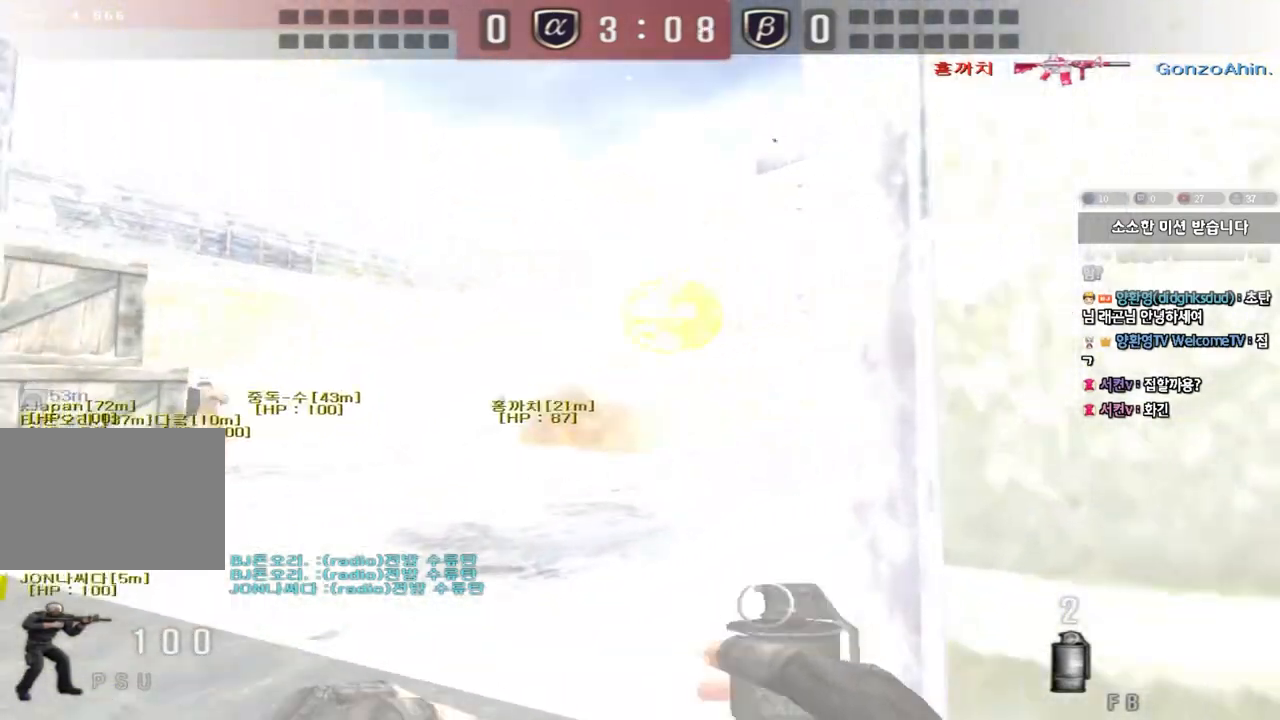
{"keys": ["ctrl"]}
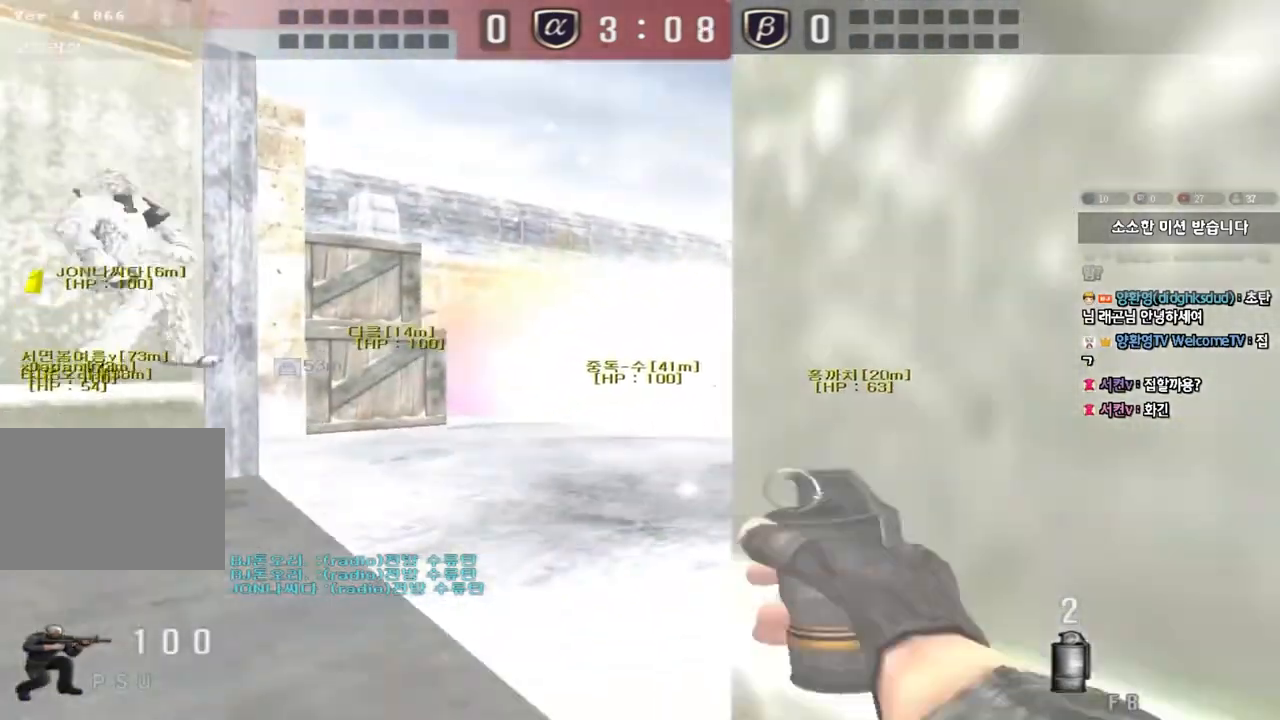
{"keys": ["ctrl"], "events": [[233, "d", "down"], [433, "d", "up"]]}
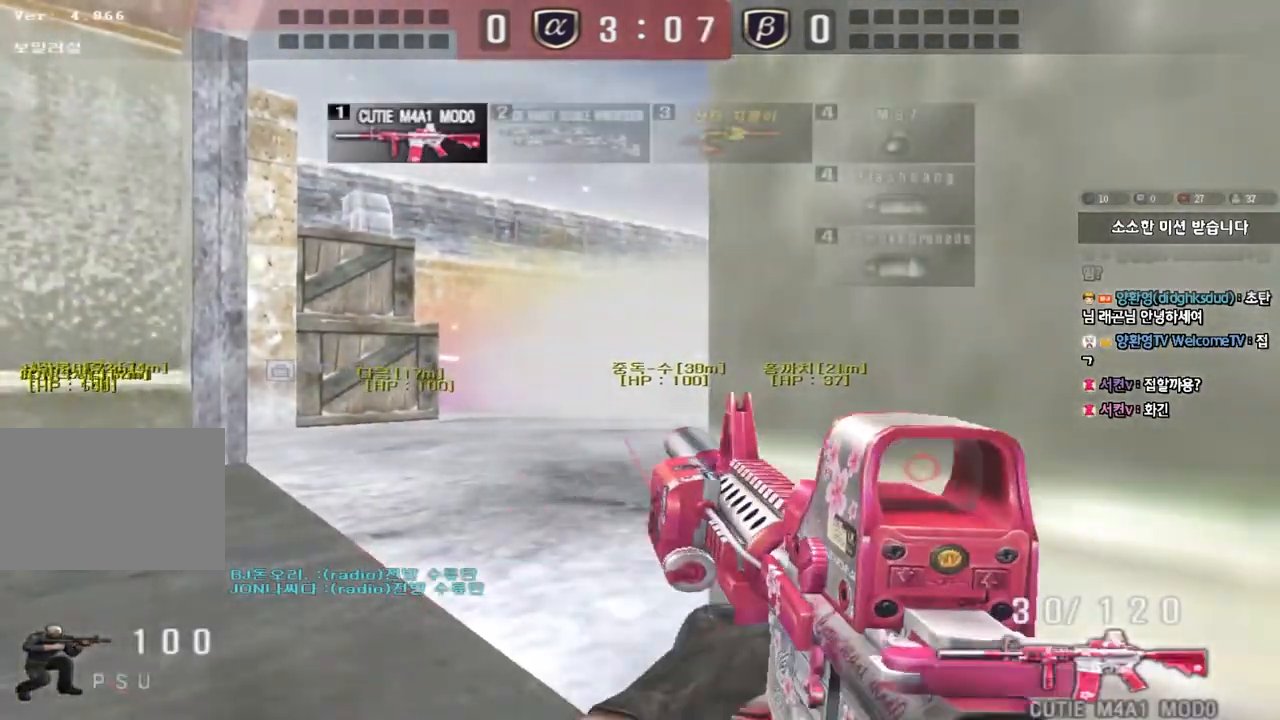
{"keys": ["ctrl"], "events": []}
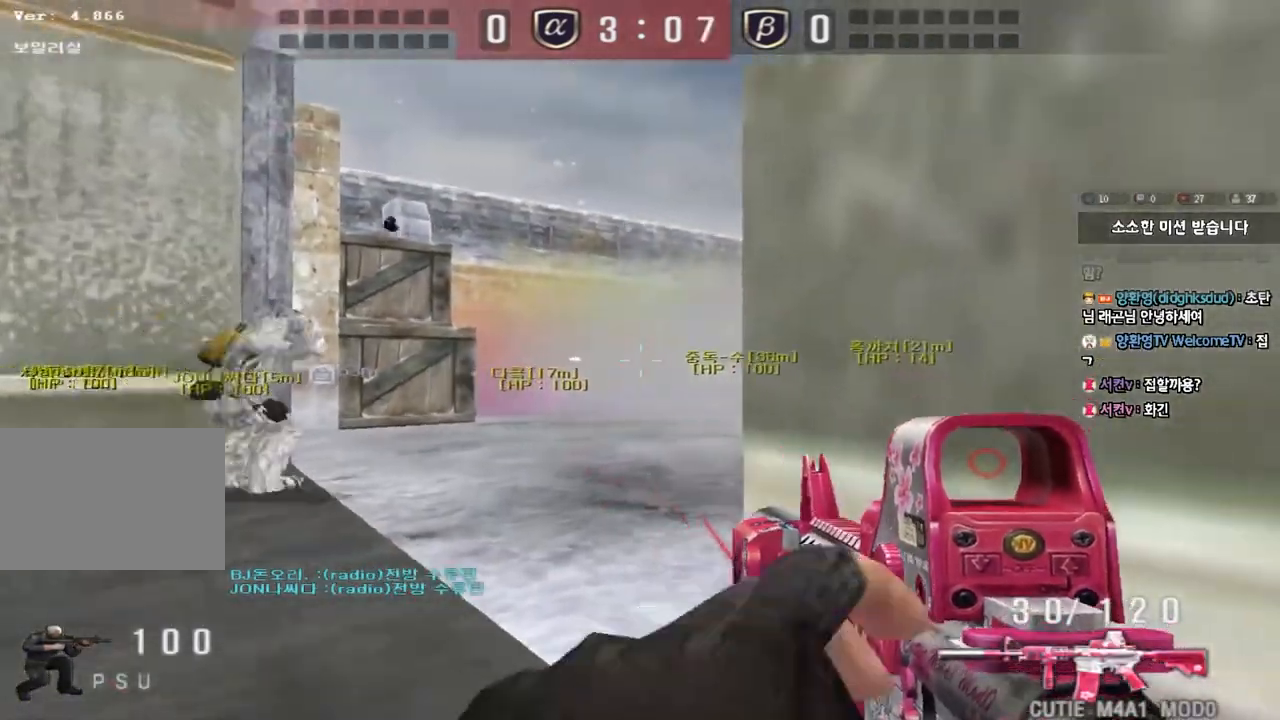
{"keys": ["a", "w"], "events": [[150, "a", "down"], [167, "w", "down"], [217, "ctrl", "up"]]}
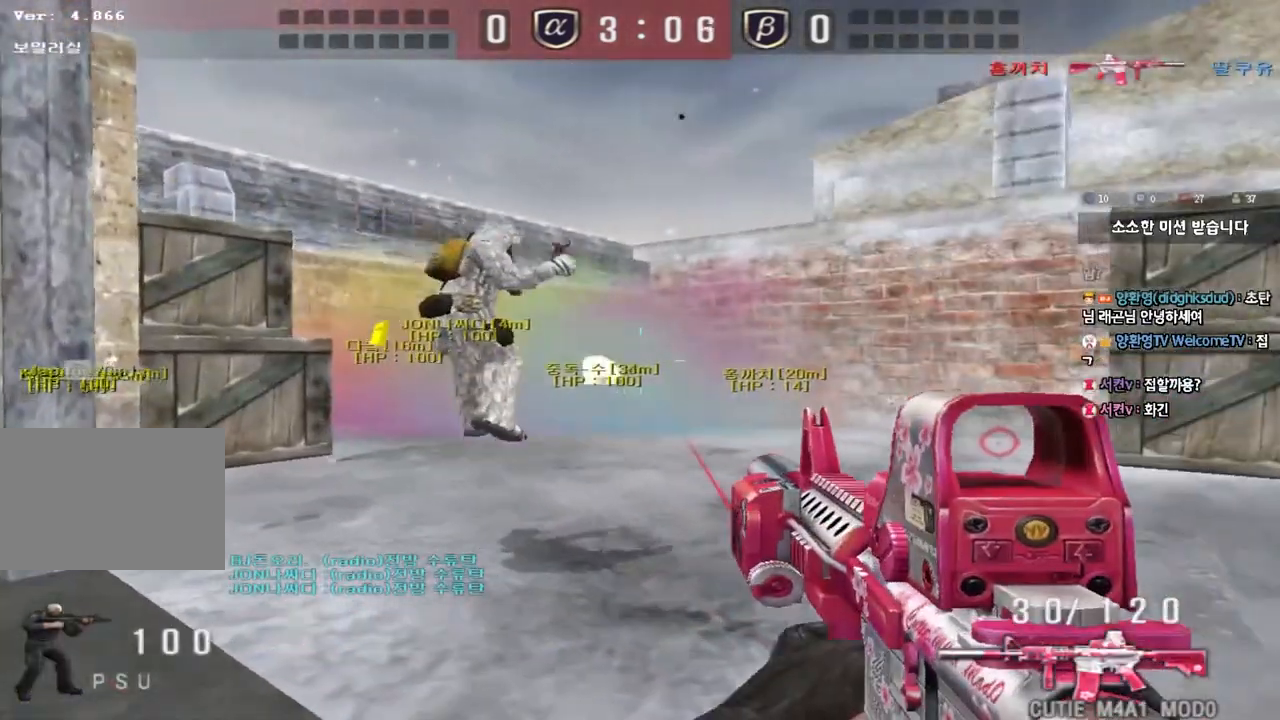
{"keys": ["w"], "events": [[400, "a", "up"]]}
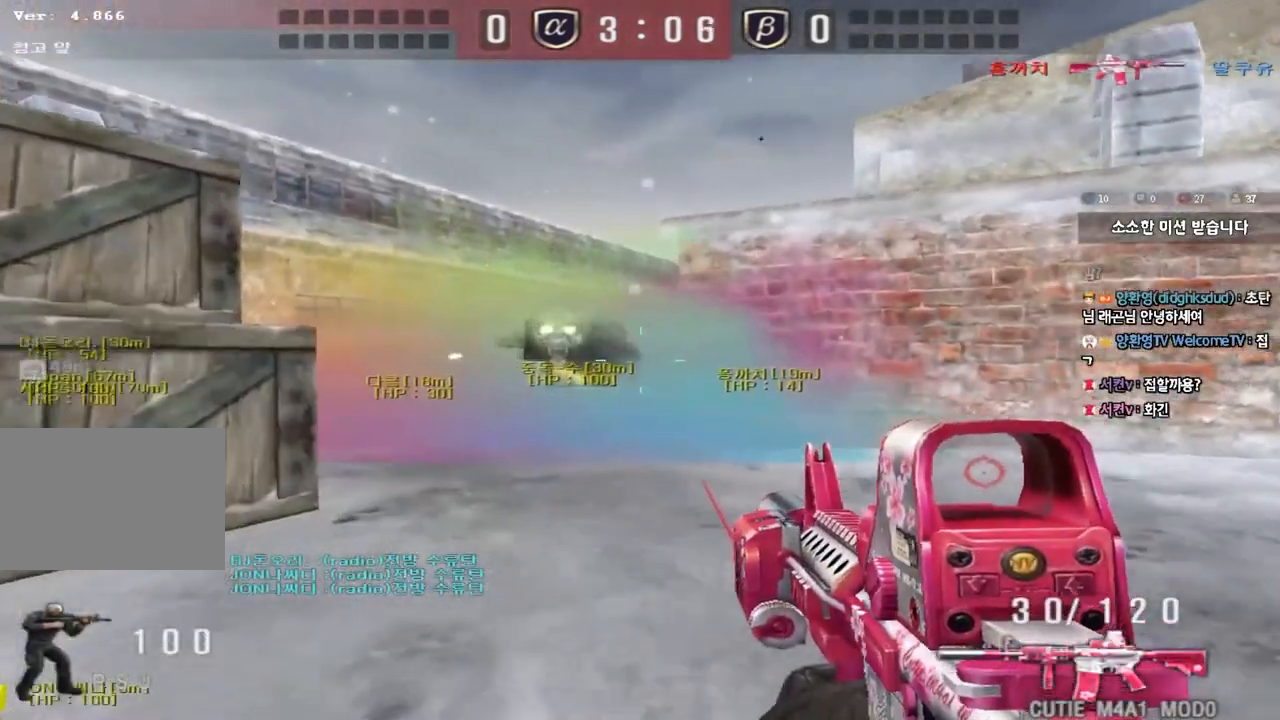
{"keys": ["w"], "events": [[67, "a", "down"], [483, "a", "up"]]}
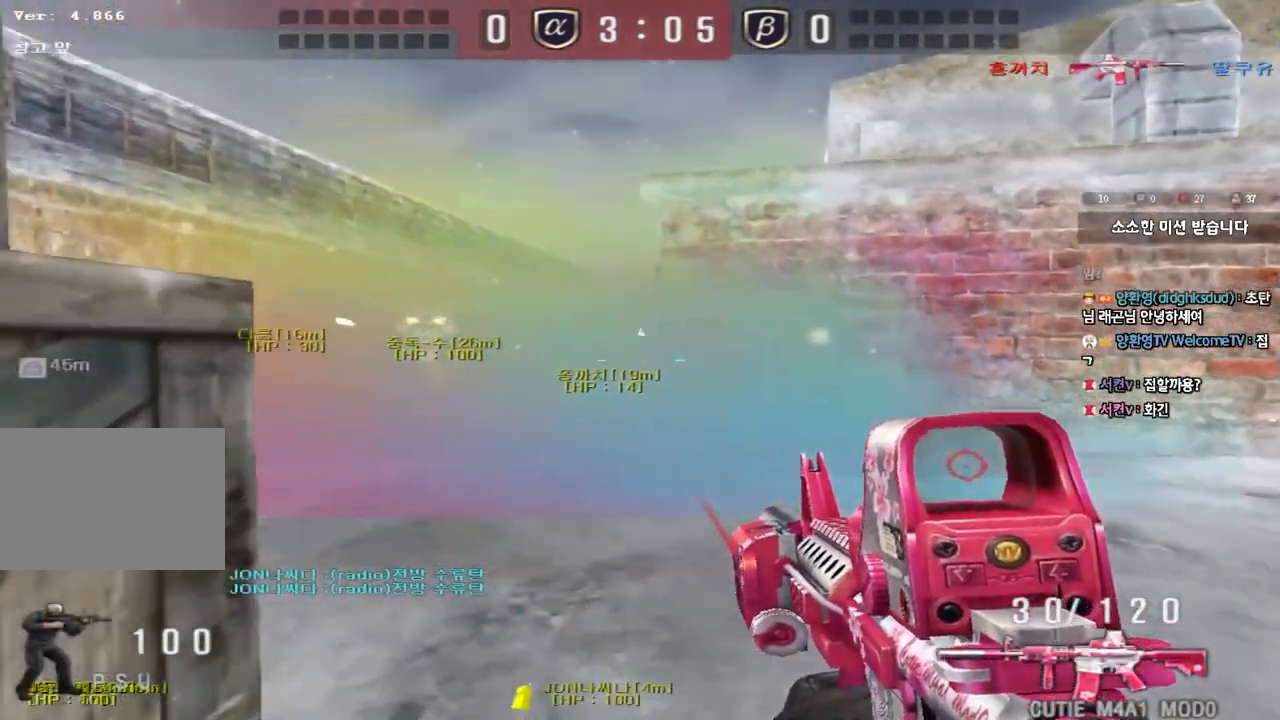
{"keys": ["a", "w"], "events": [[250, "a", "down"]]}
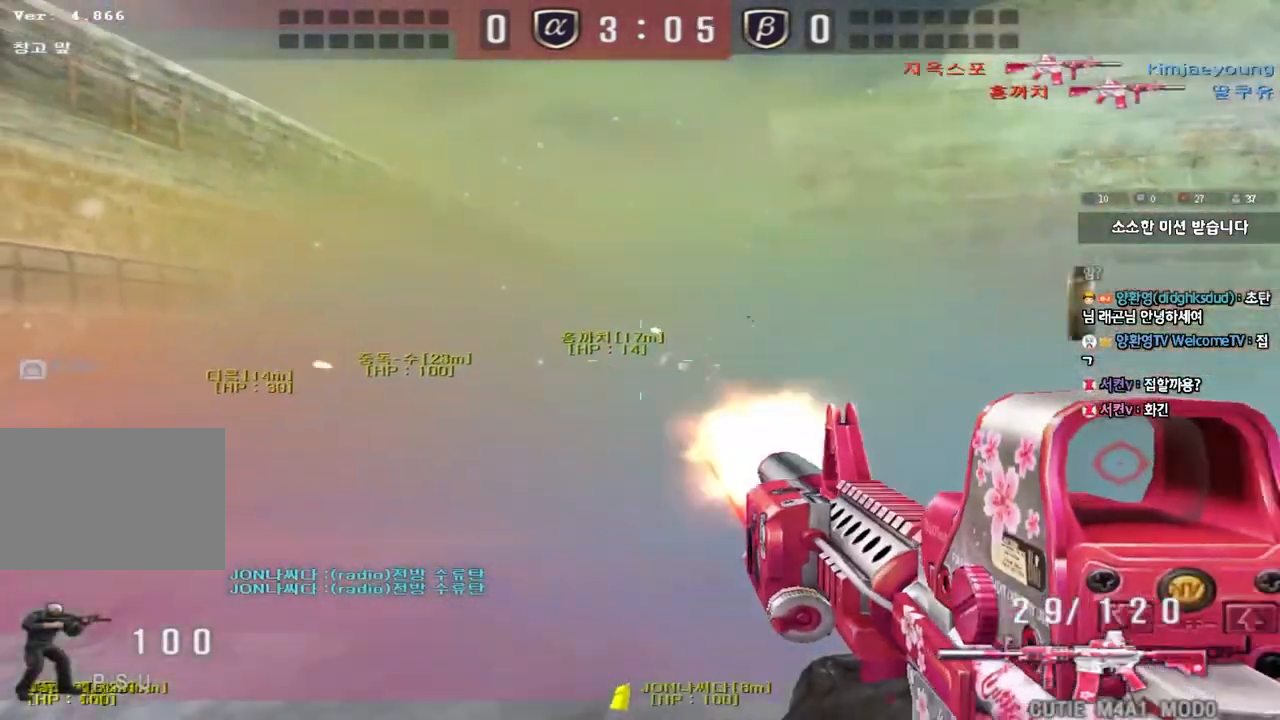
{"keys": ["a", "w"], "events": []}
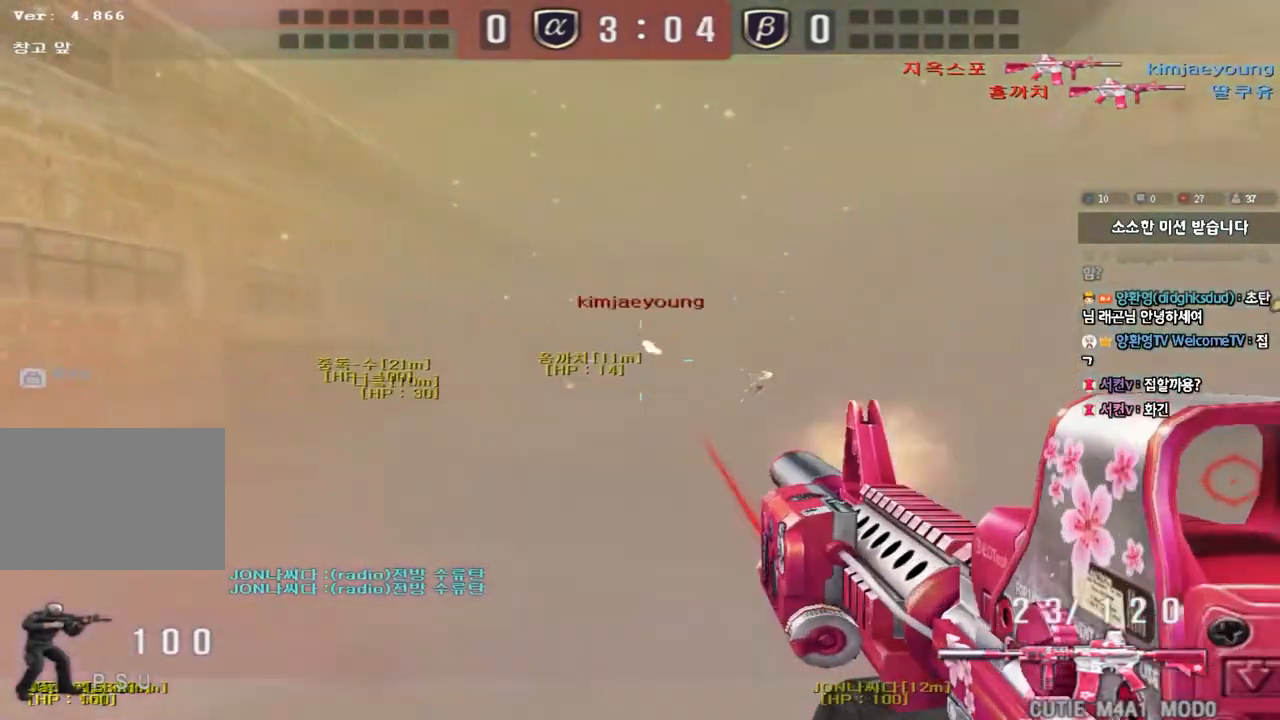
{"keys": [], "events": [[100, "shift", "down"], [100, "w", "up"], [133, "a", "up"], [150, "space", "down"], [233, "space", "up"], [417, "shift", "up"]]}
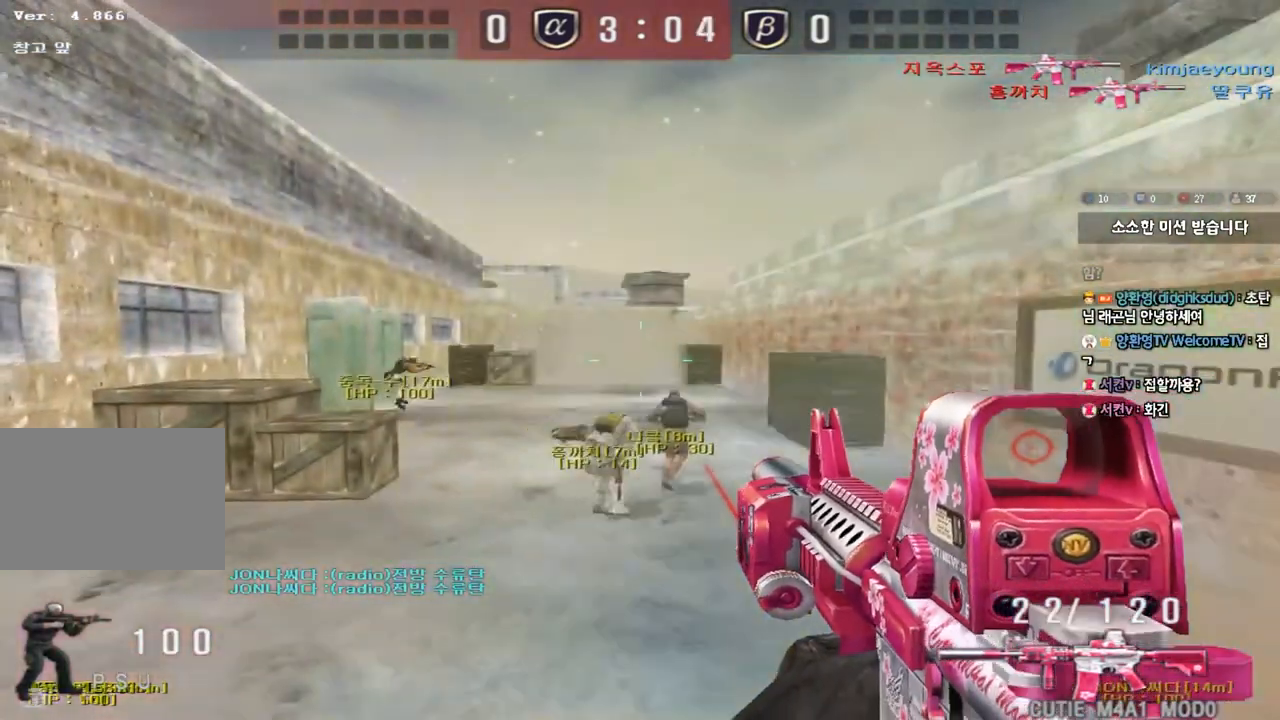
{"keys": ["a", "w"], "events": [[183, "a", "down"], [200, "w", "down"]]}
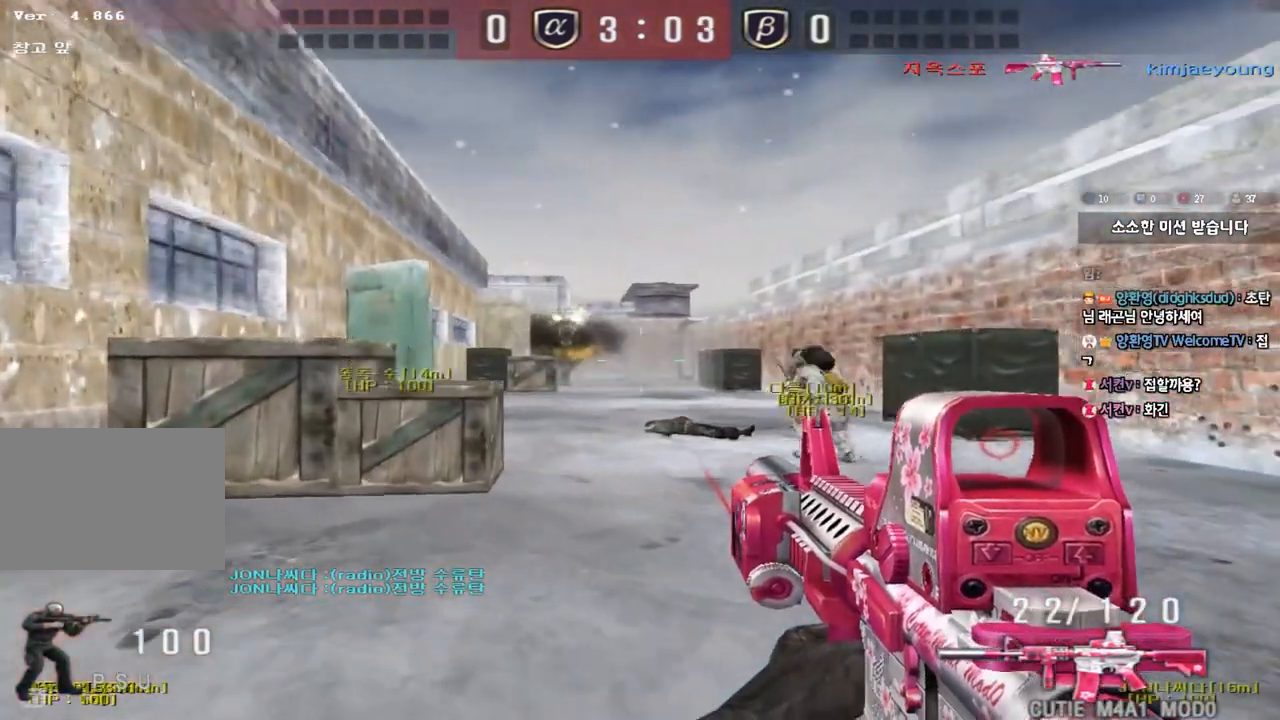
{"keys": ["d", "w"], "events": [[383, "a", "up"], [450, "d", "down"]]}
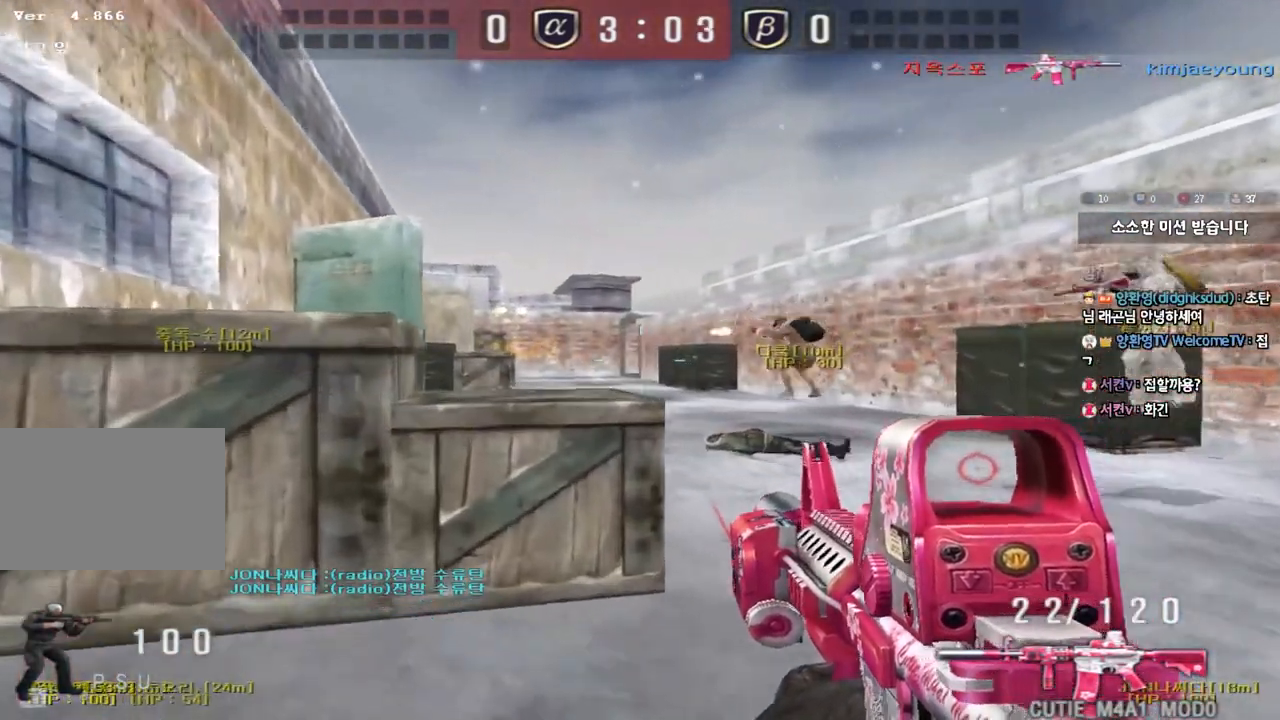
{"keys": ["d", "w"], "events": [[133, "d", "up"], [167, "a", "down"], [267, "a", "up"], [300, "d", "down"]]}
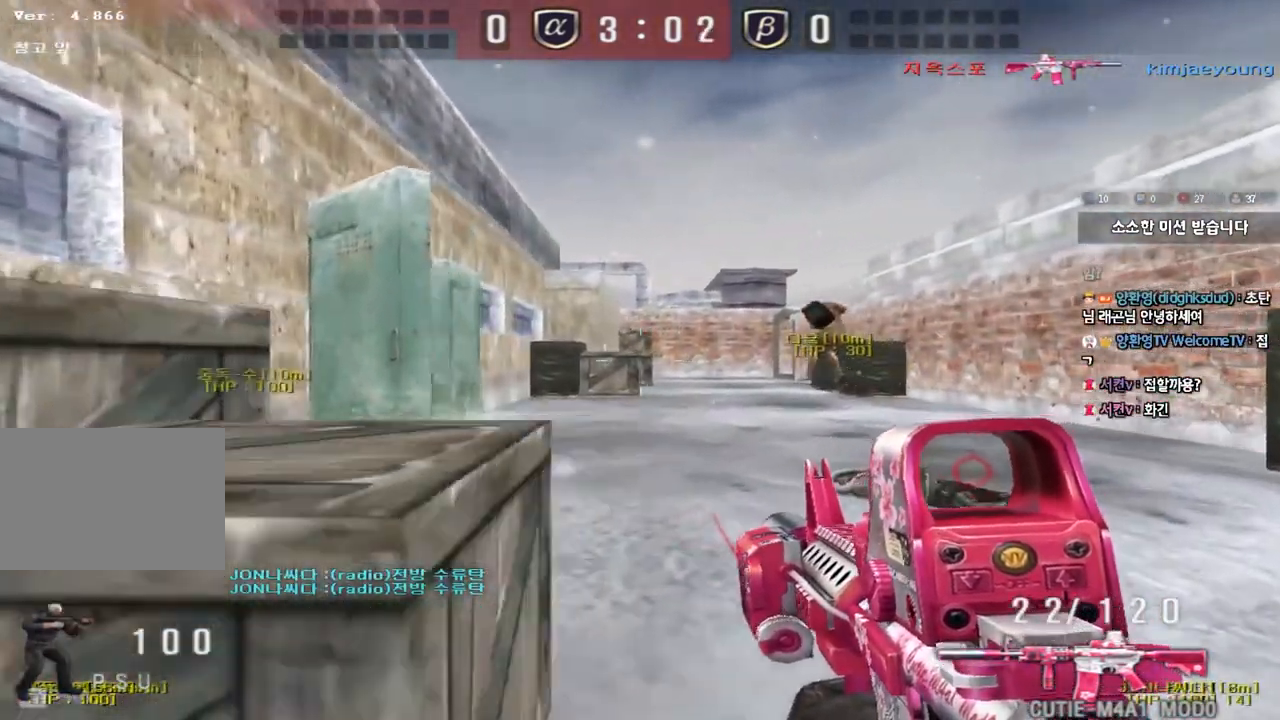
{"keys": ["a", "w"], "events": [[67, "d", "up"], [100, "a", "down"]]}
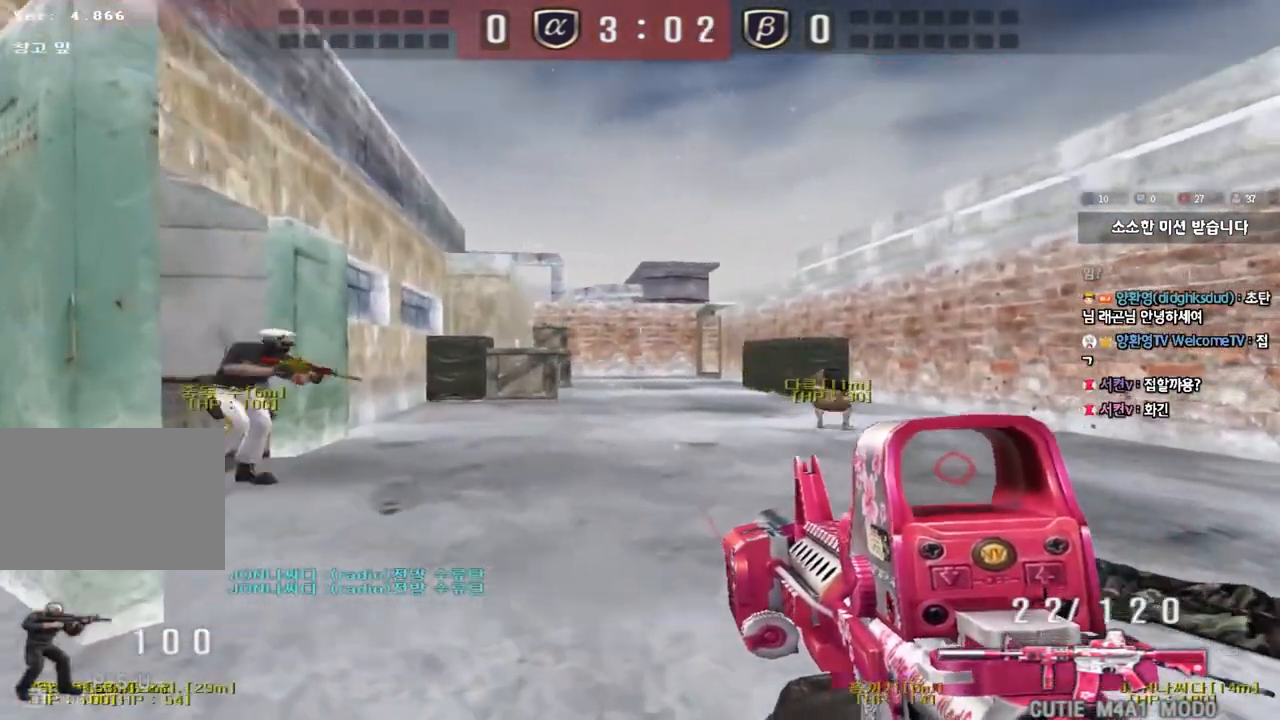
{"keys": ["d", "w"], "events": [[300, "a", "up"], [317, "d", "down"]]}
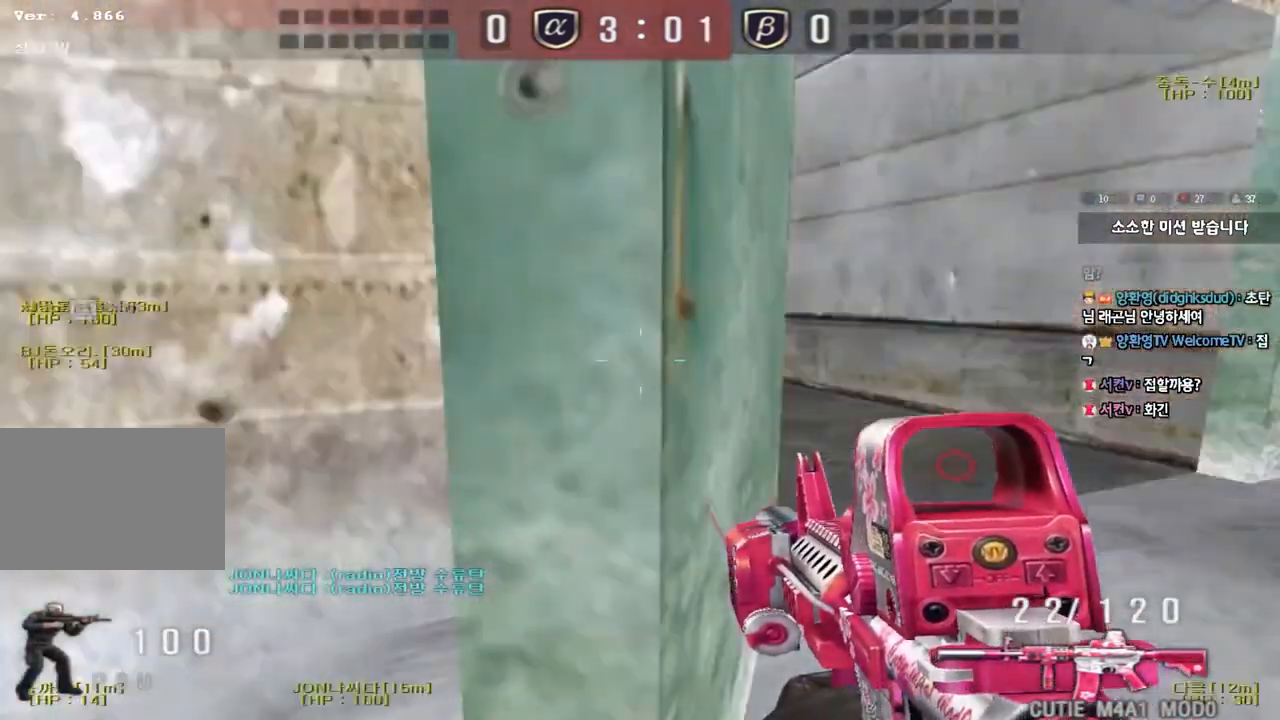
{"keys": ["d", "shift", "w"], "events": [[183, "shift", "down"], [200, "d", "up"], [200, "w", "up"], [250, "space", "down"], [350, "d", "down"], [350, "w", "down"], [367, "shift", "up"], [367, "space", "up"], [500, "shift", "down"]]}